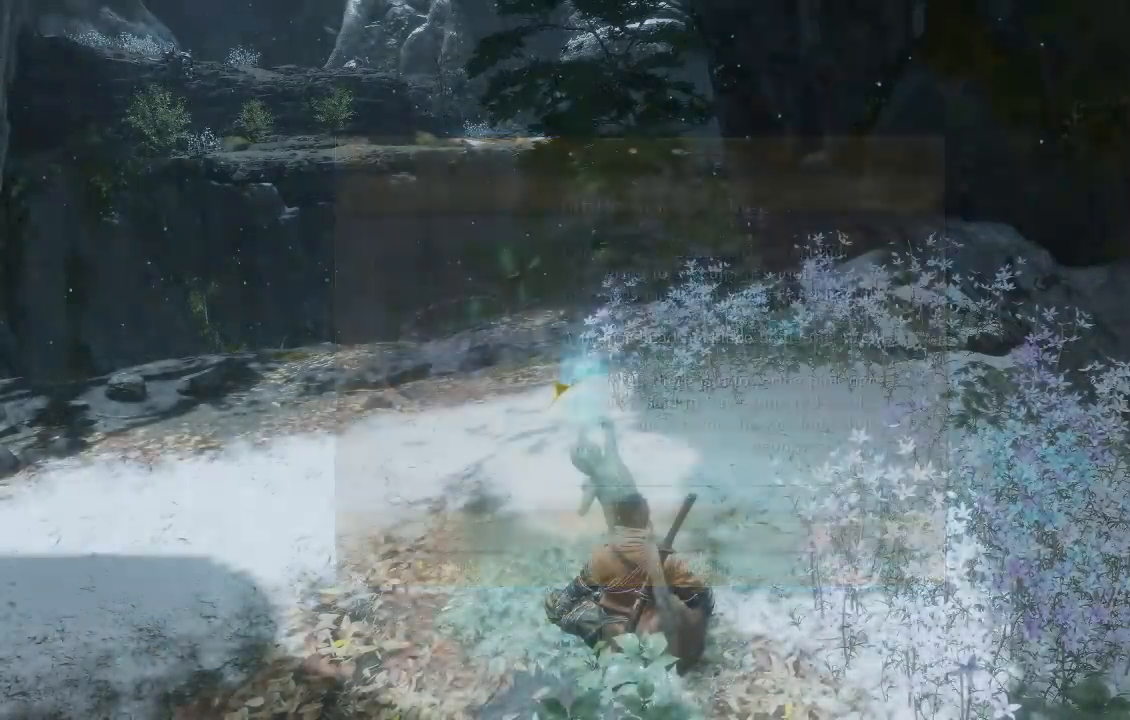
Gameplay with a controller (Xbox layout); each line is a JSON object with the inputs held at the frame after it. "events" lists button and stick changes between this image and that frame as [ms after this image, input, new state], when the widget could be followed in between.
{"buttons": [], "left_stick": "center", "right_stick": "center", "events": []}
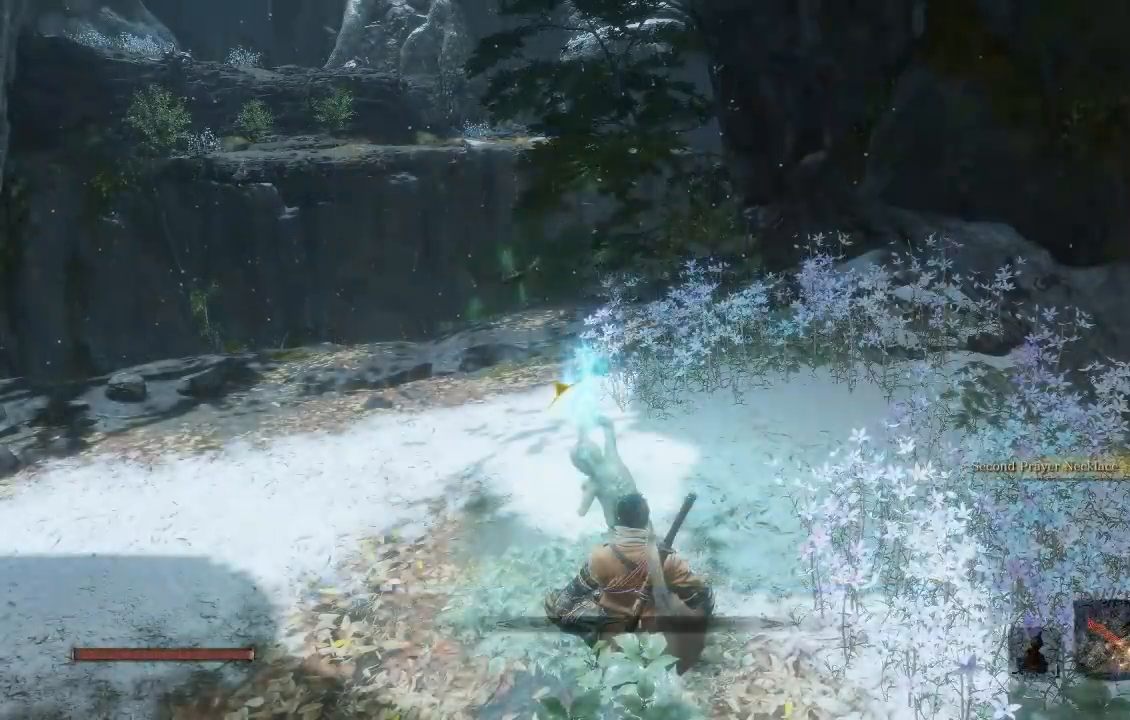
{"buttons": [], "left_stick": "center", "right_stick": "center", "events": []}
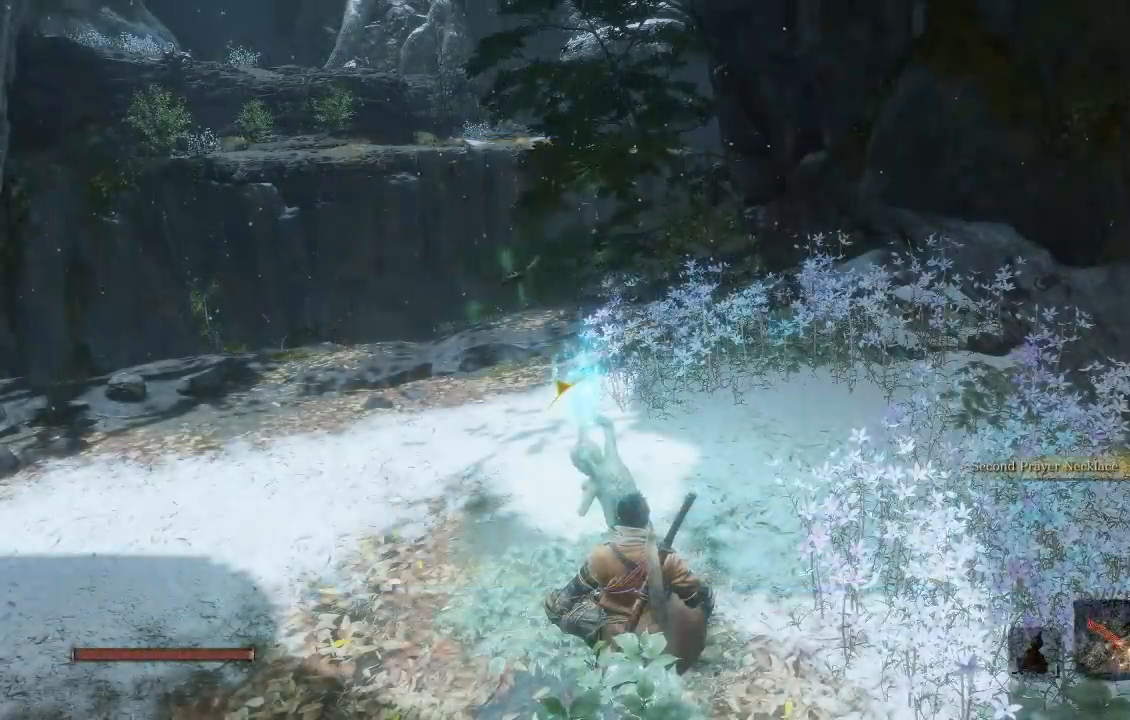
{"buttons": [], "left_stick": "center", "right_stick": "center", "events": []}
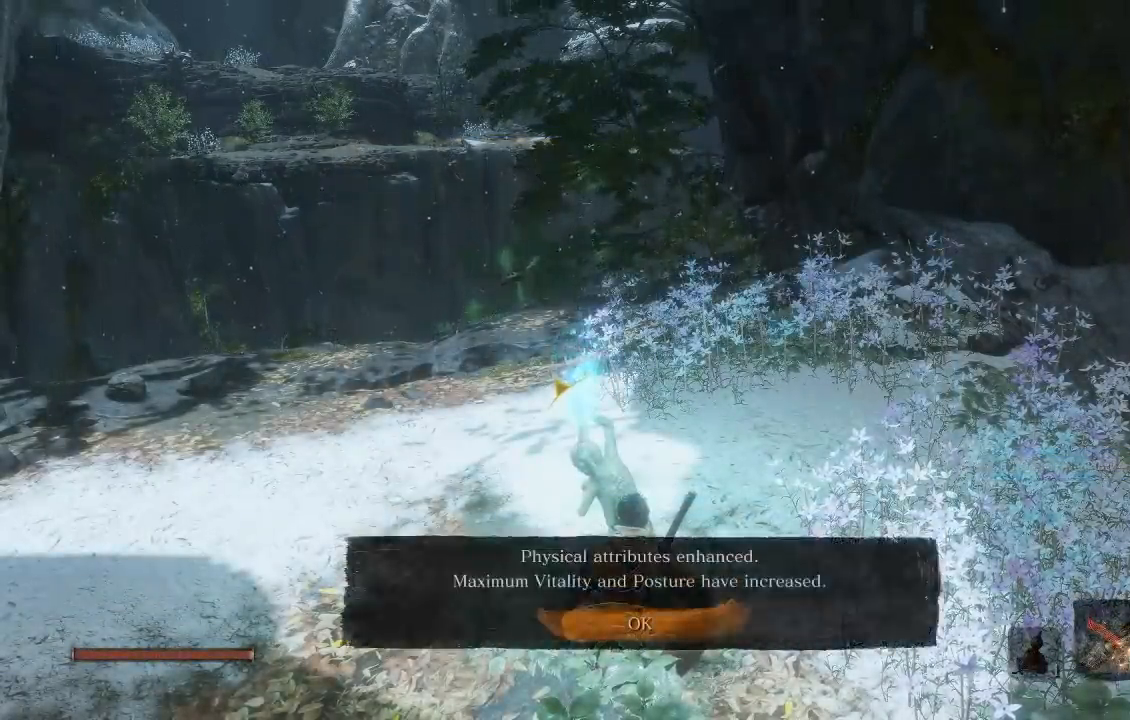
{"buttons": [], "left_stick": "center", "right_stick": "center", "events": [[100, "A", "down"], [183, "A", "up"]]}
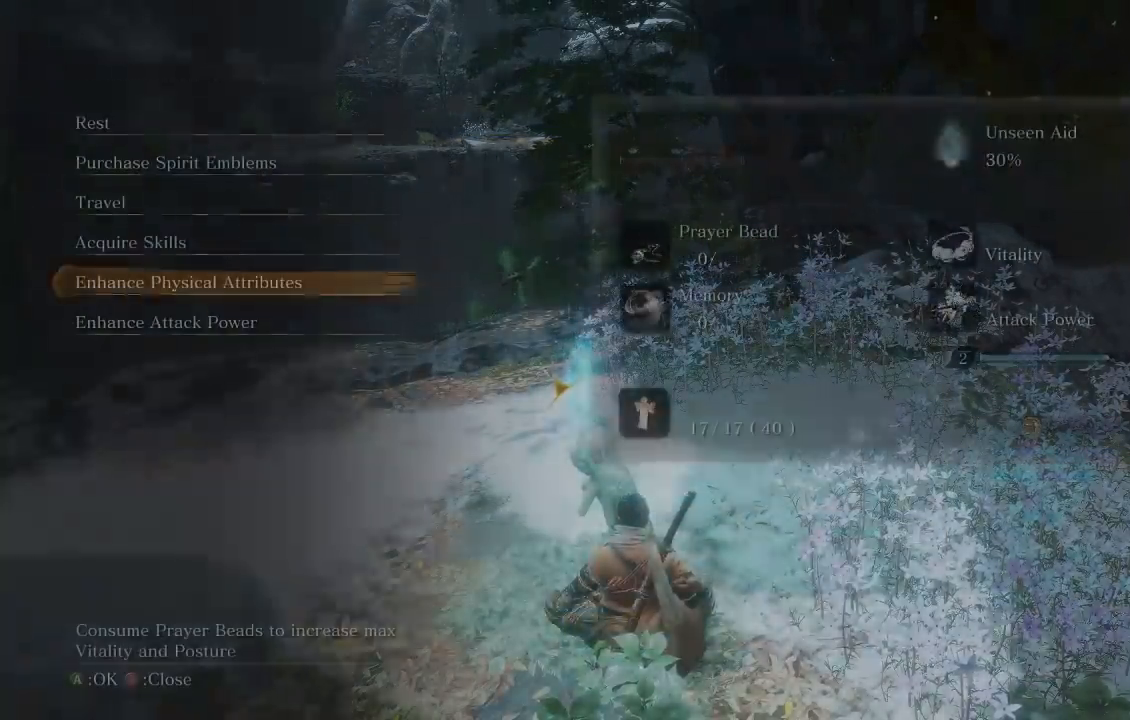
{"buttons": ["DPAD_UP"], "left_stick": "center", "right_stick": "center", "events": [[450, "DPAD_UP", "down"]]}
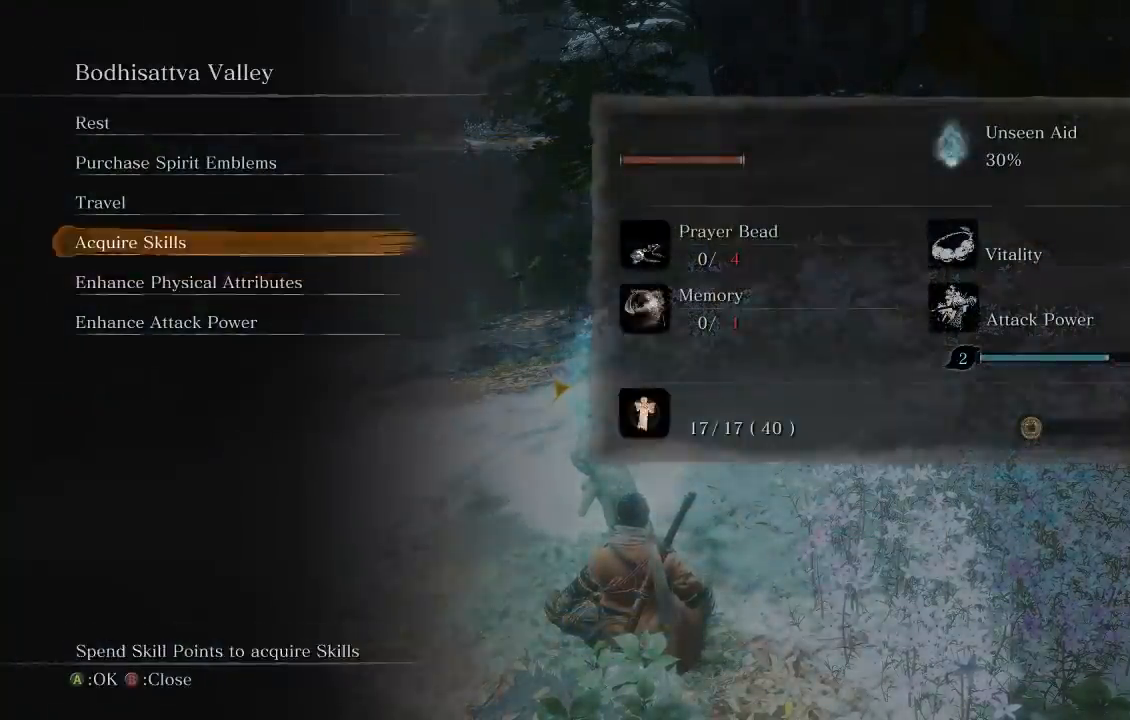
{"buttons": [], "left_stick": "center", "right_stick": "center", "events": [[50, "DPAD_UP", "up"], [83, "A", "down"], [200, "A", "up"]]}
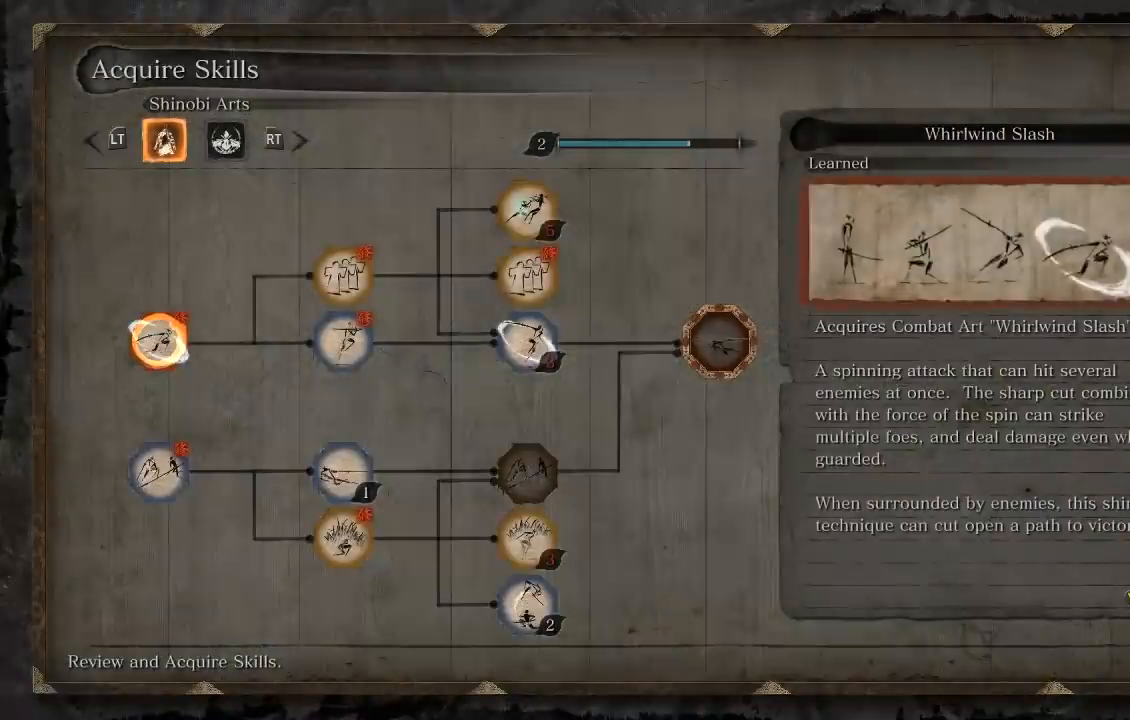
{"buttons": [], "left_stick": "center", "right_stick": "center", "events": [[167, "DPAD_DOWN", "down"], [267, "DPAD_DOWN", "up"], [383, "DPAD_RIGHT", "down"], [500, "DPAD_RIGHT", "up"]]}
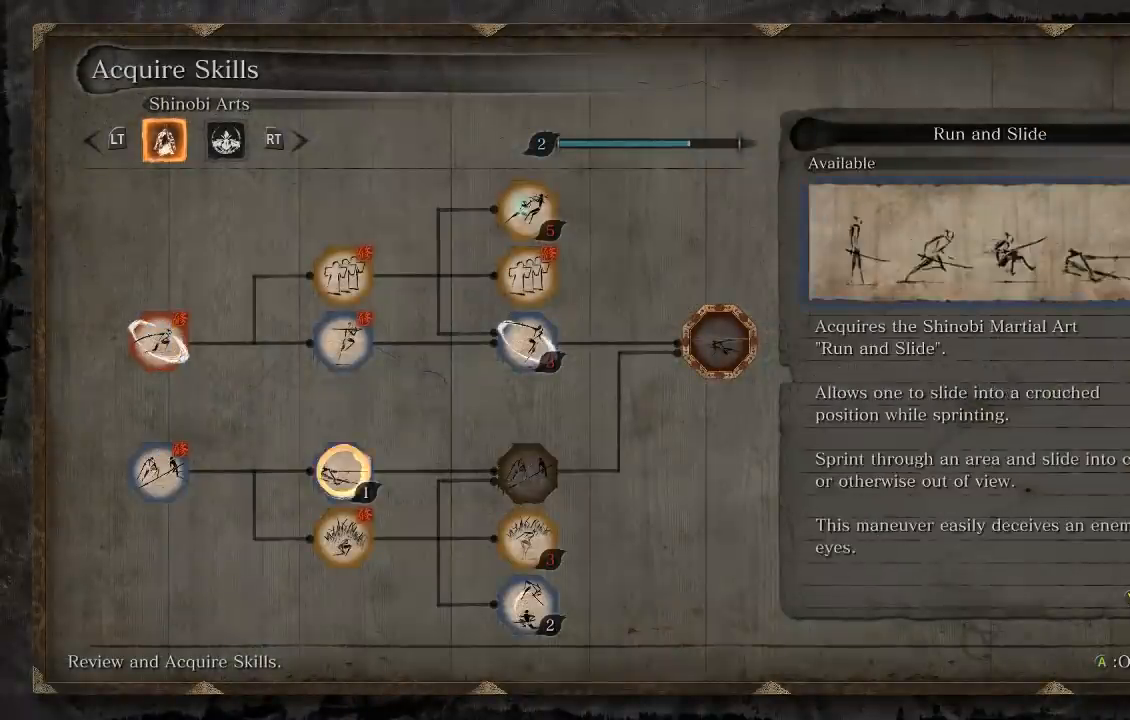
{"buttons": [], "left_stick": "center", "right_stick": "center", "events": [[67, "DPAD_RIGHT", "down"], [200, "DPAD_RIGHT", "up"], [333, "DPAD_UP", "down"], [450, "DPAD_UP", "up"]]}
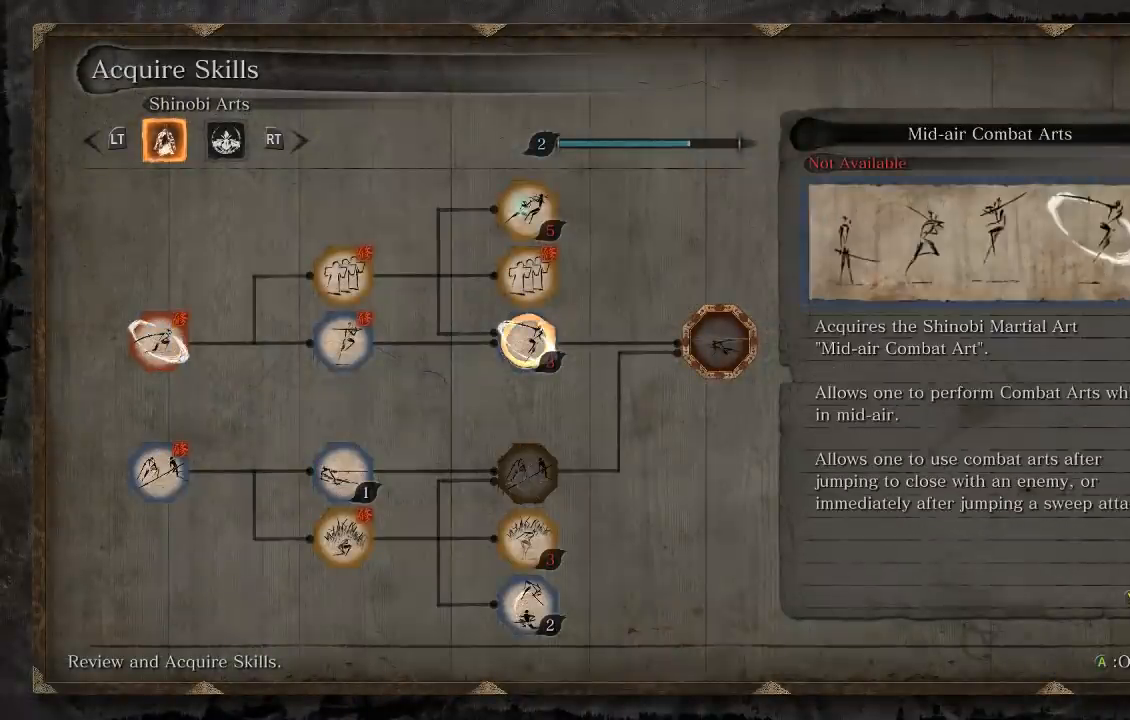
{"buttons": [], "left_stick": "center", "right_stick": "center", "events": [[50, "DPAD_UP", "down"], [150, "DPAD_UP", "up"]]}
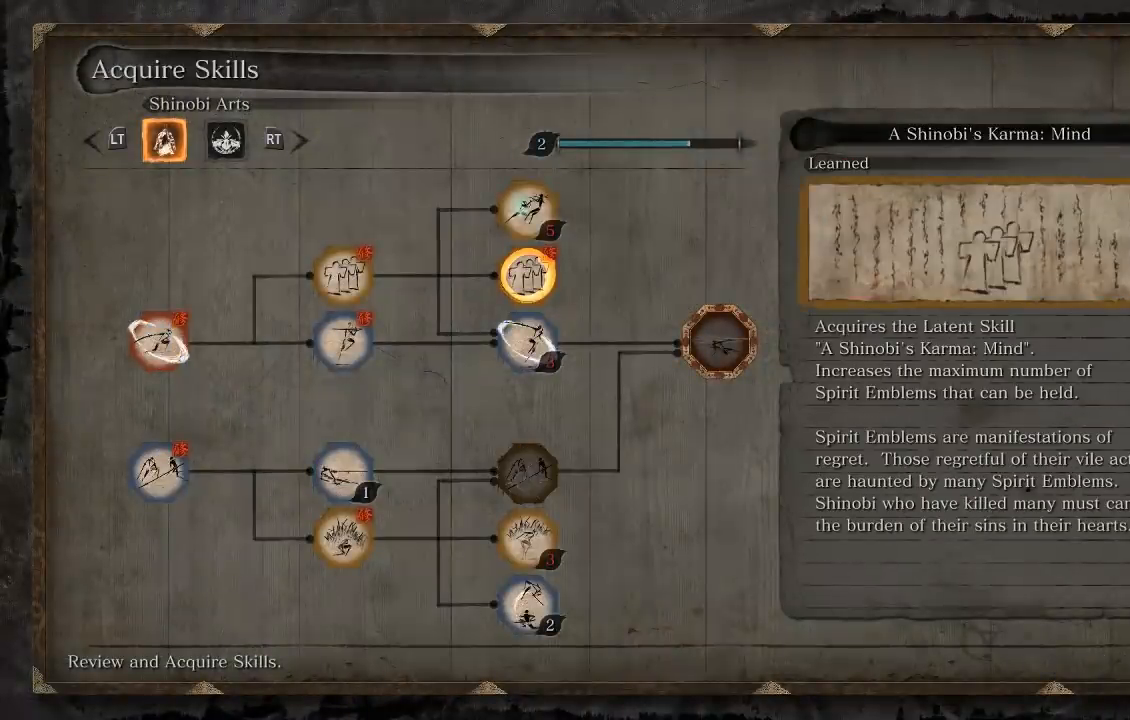
{"buttons": ["R1"], "left_stick": "center", "right_stick": "center", "events": [[467, "R1", "down"]]}
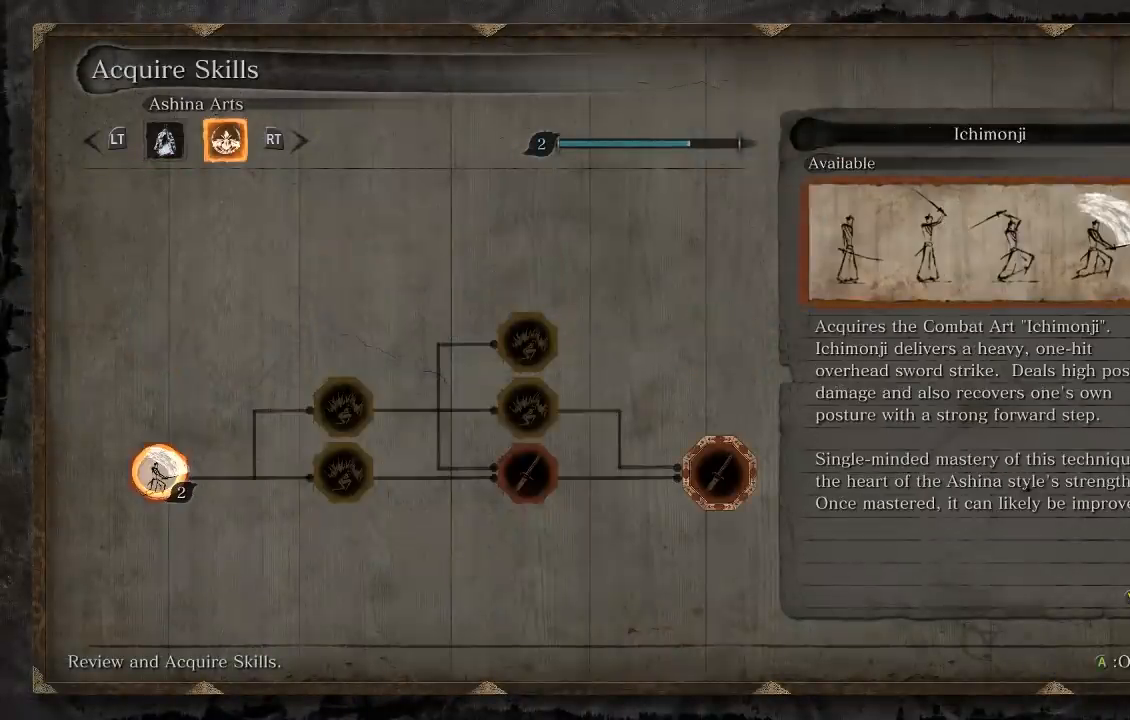
{"buttons": [], "left_stick": "center", "right_stick": "center", "events": [[83, "R1", "up"]]}
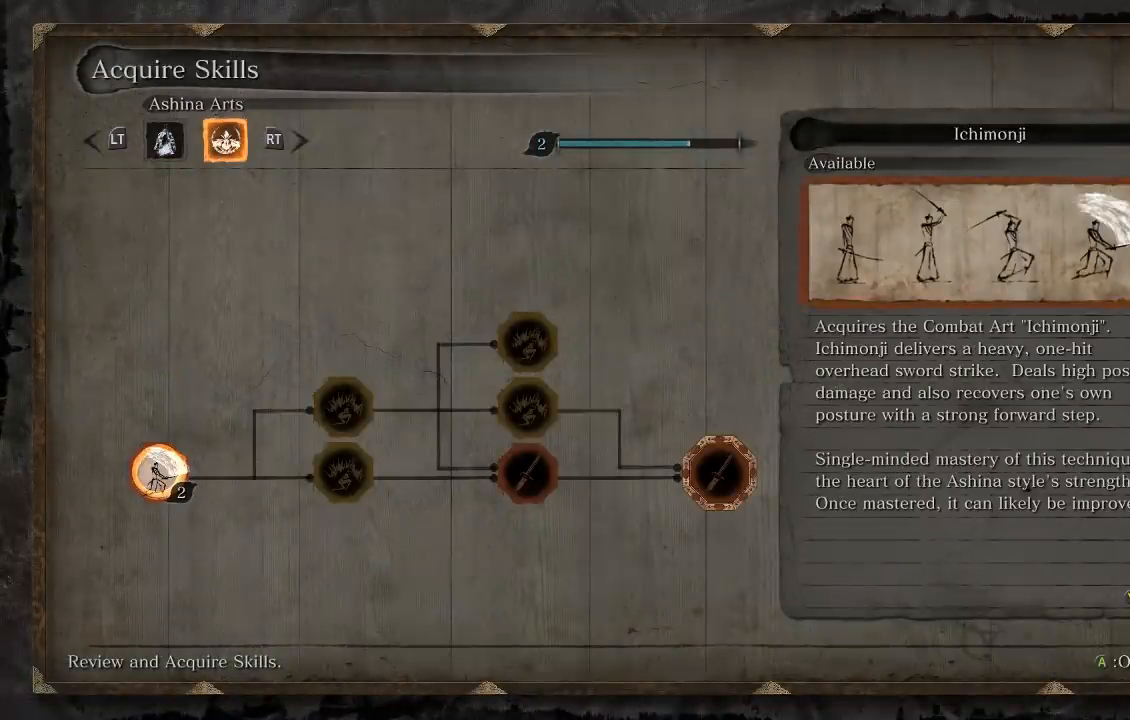
{"buttons": [], "left_stick": "center", "right_stick": "center", "events": [[333, "L1", "down"], [467, "L1", "up"]]}
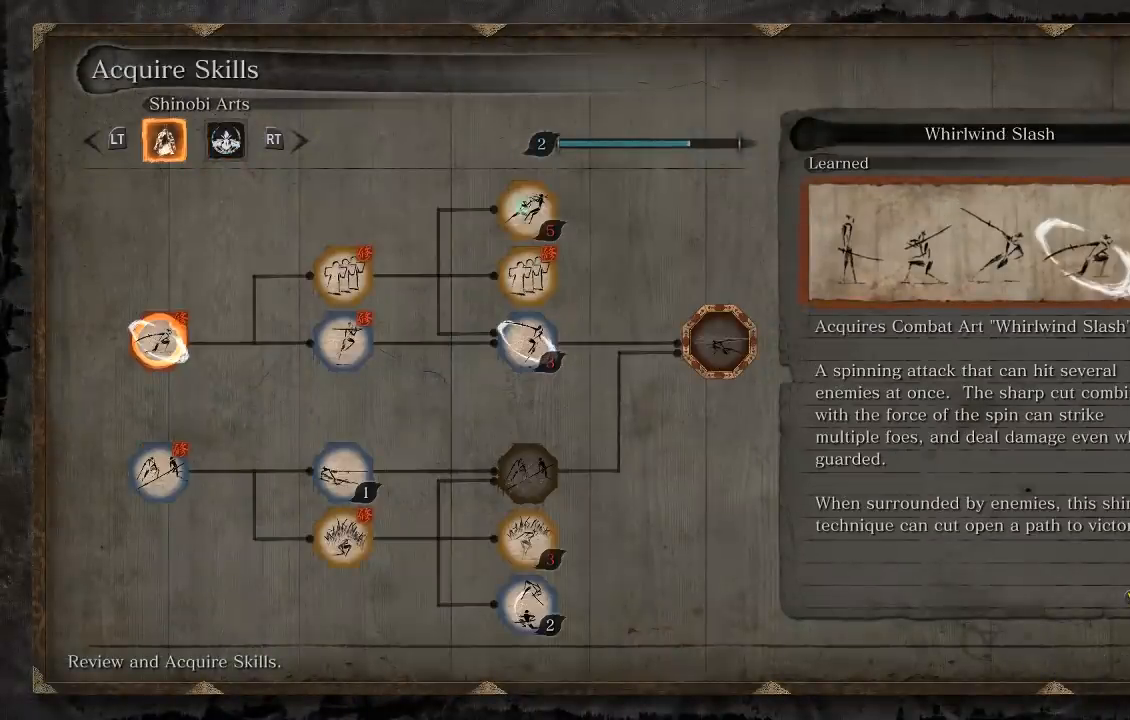
{"buttons": [], "left_stick": "center", "right_stick": "center", "events": []}
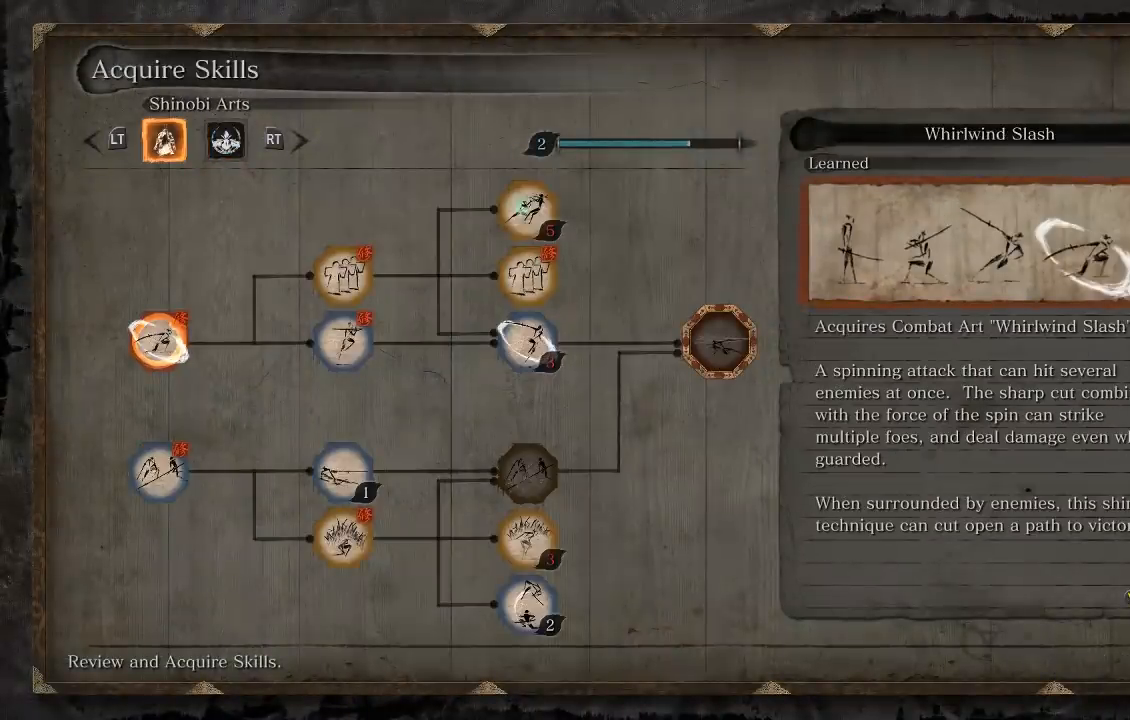
{"buttons": [], "left_stick": "center", "right_stick": "center", "events": []}
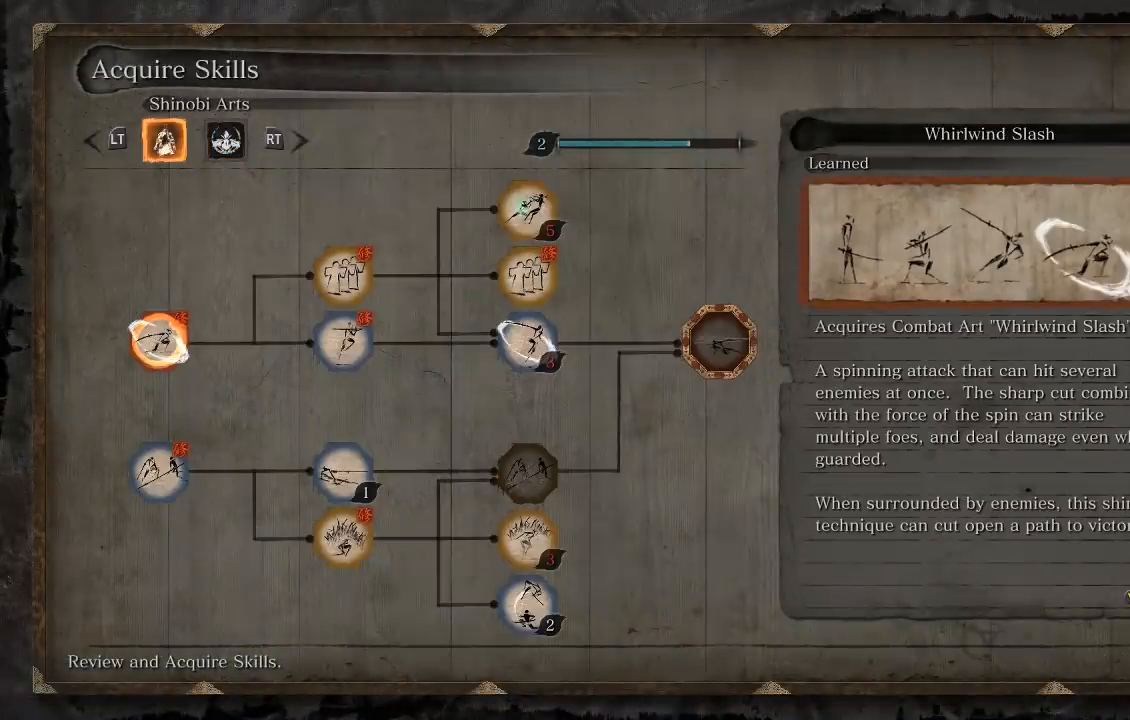
{"buttons": [], "left_stick": "center", "right_stick": "center", "events": [[83, "B", "down"], [183, "B", "up"]]}
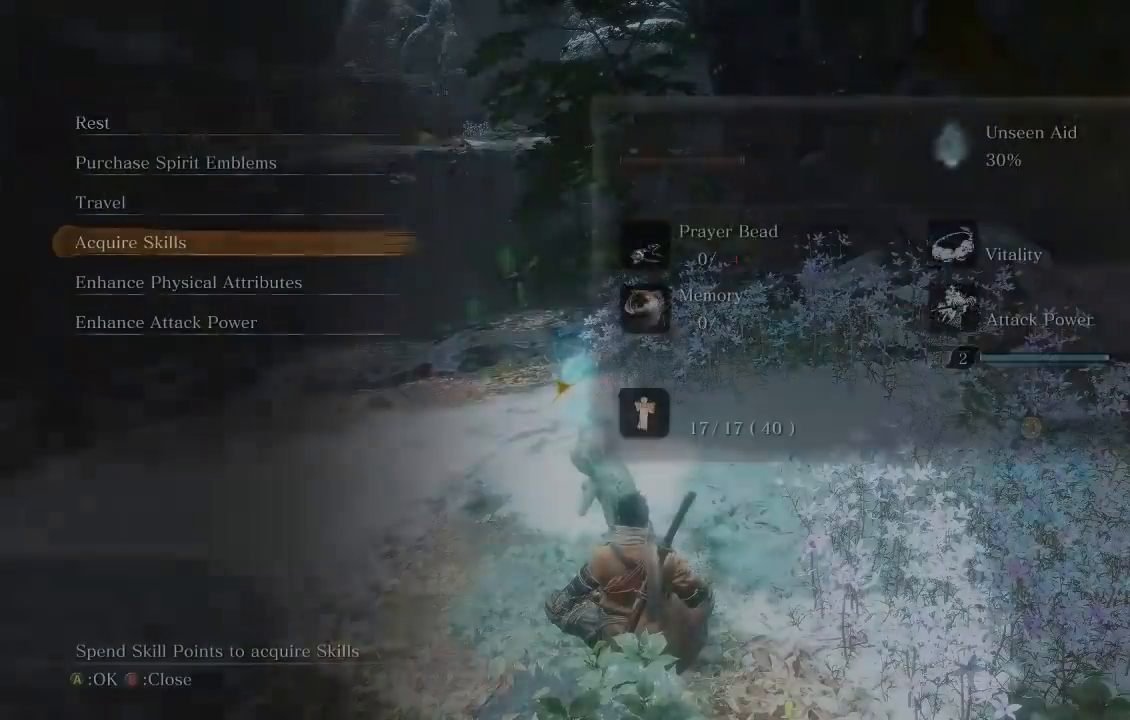
{"buttons": [], "left_stick": "center", "right_stick": "center", "events": []}
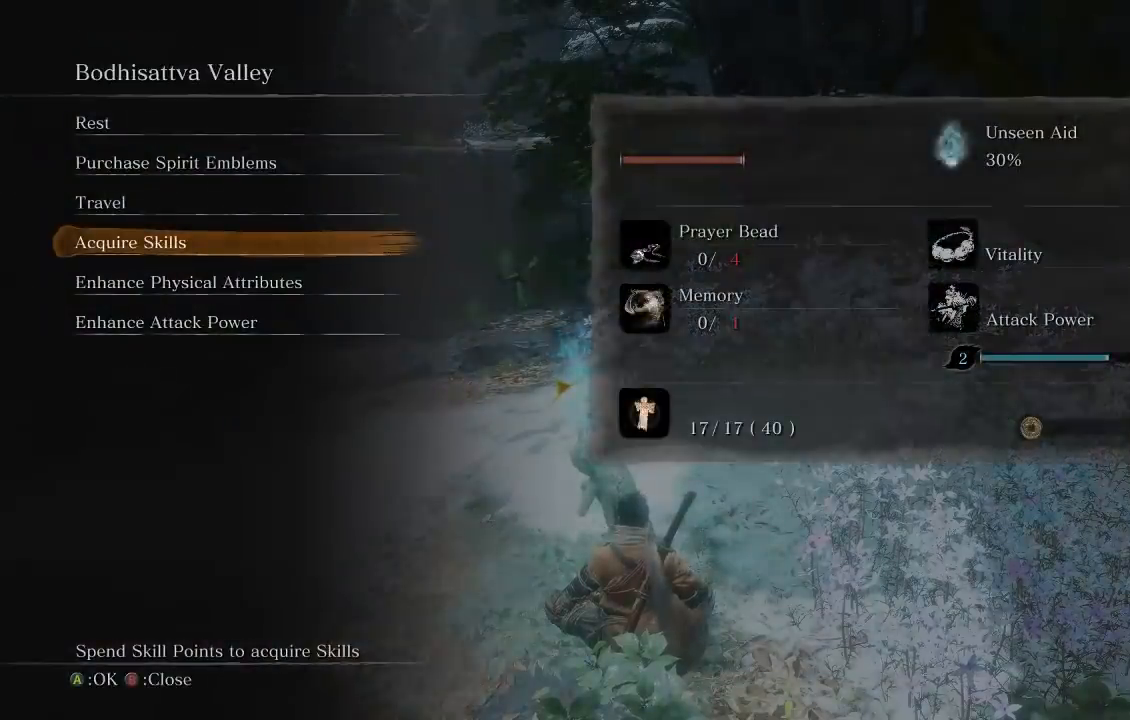
{"buttons": [], "left_stick": "center", "right_stick": "center", "events": [[200, "B", "down"], [350, "B", "up"]]}
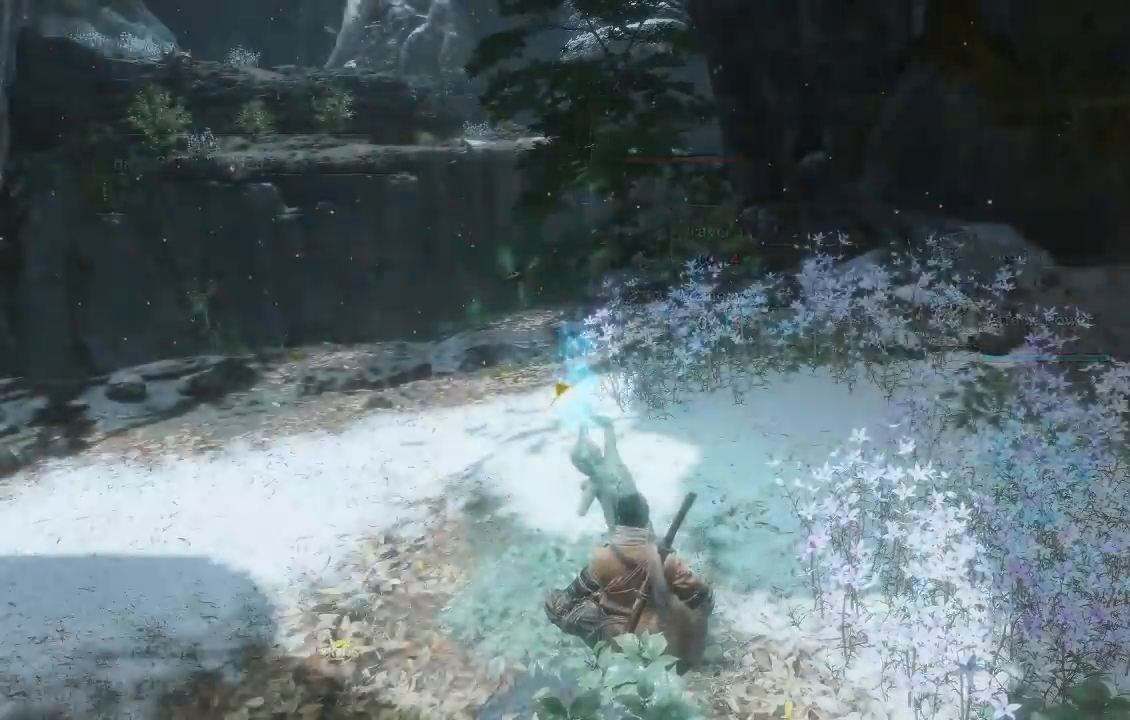
{"buttons": ["B"], "left_stick": "left", "right_stick": "center", "events": [[100, "right_stick", "down-left"], [183, "left_stick", "down-left"], [317, "left_stick", "left"], [333, "right_stick", "center"], [450, "B", "down"]]}
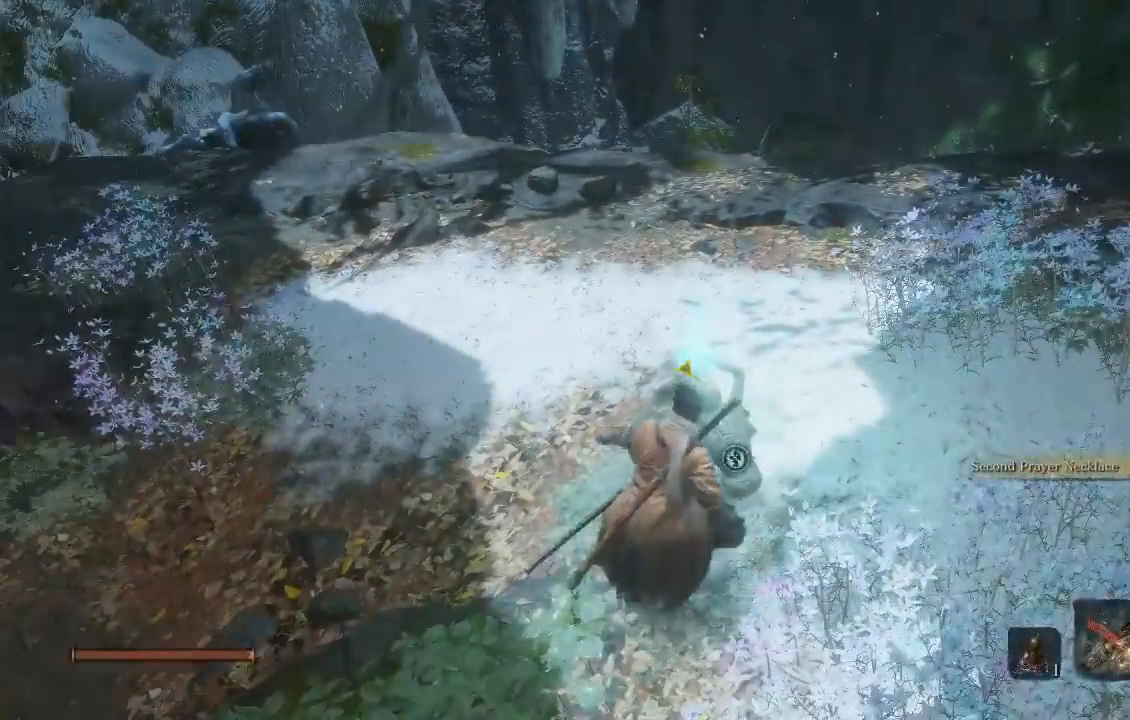
{"buttons": ["B"], "left_stick": "up", "right_stick": "down-left", "events": [[117, "left_stick", "up-left"], [250, "right_stick", "down-left"], [433, "left_stick", "up"]]}
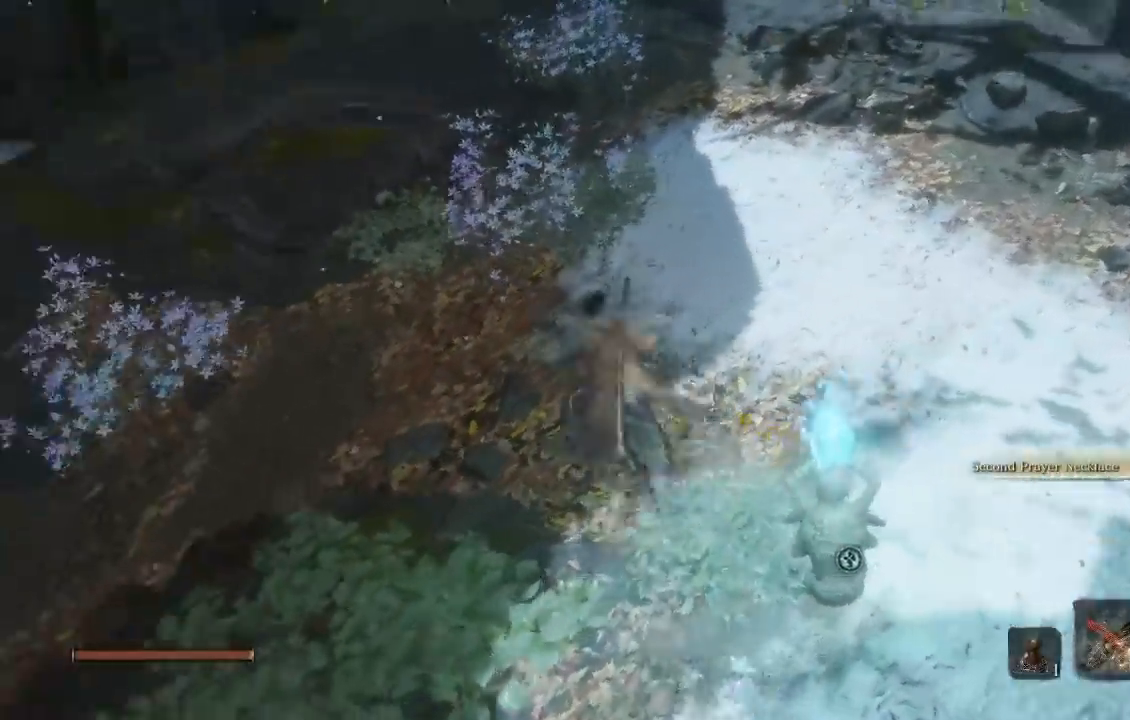
{"buttons": ["B"], "left_stick": "up", "right_stick": "center", "events": [[33, "right_stick", "center"]]}
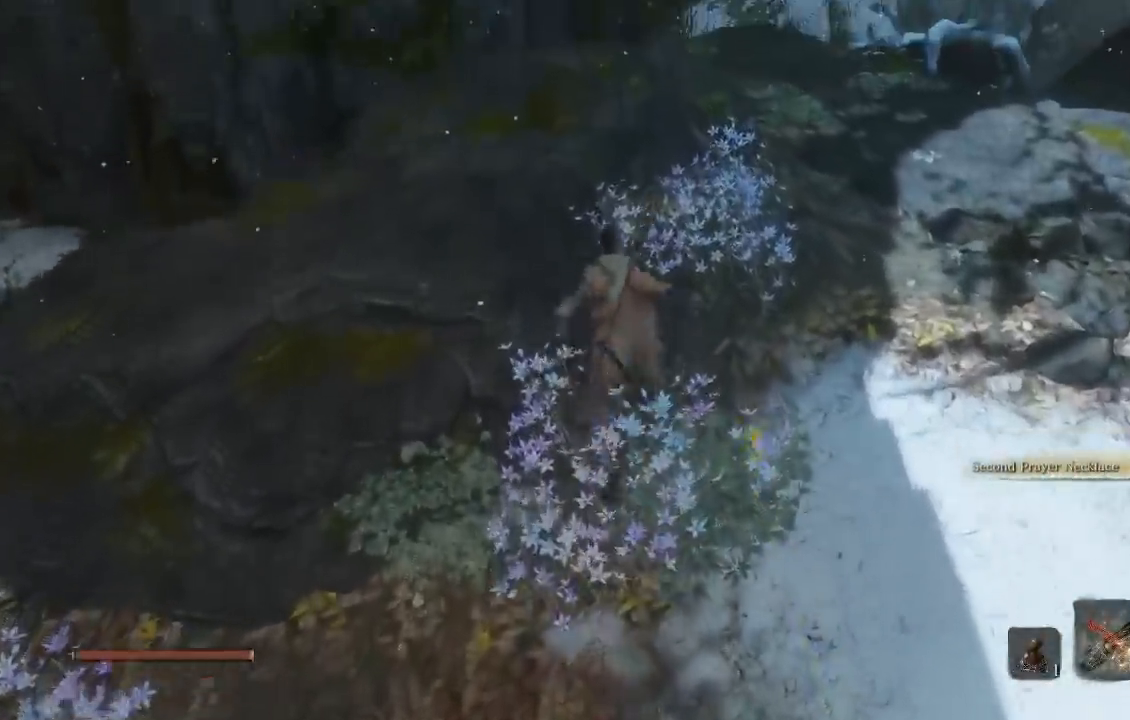
{"buttons": ["B"], "left_stick": "up", "right_stick": "center", "events": [[200, "right_stick", "down"], [433, "right_stick", "center"]]}
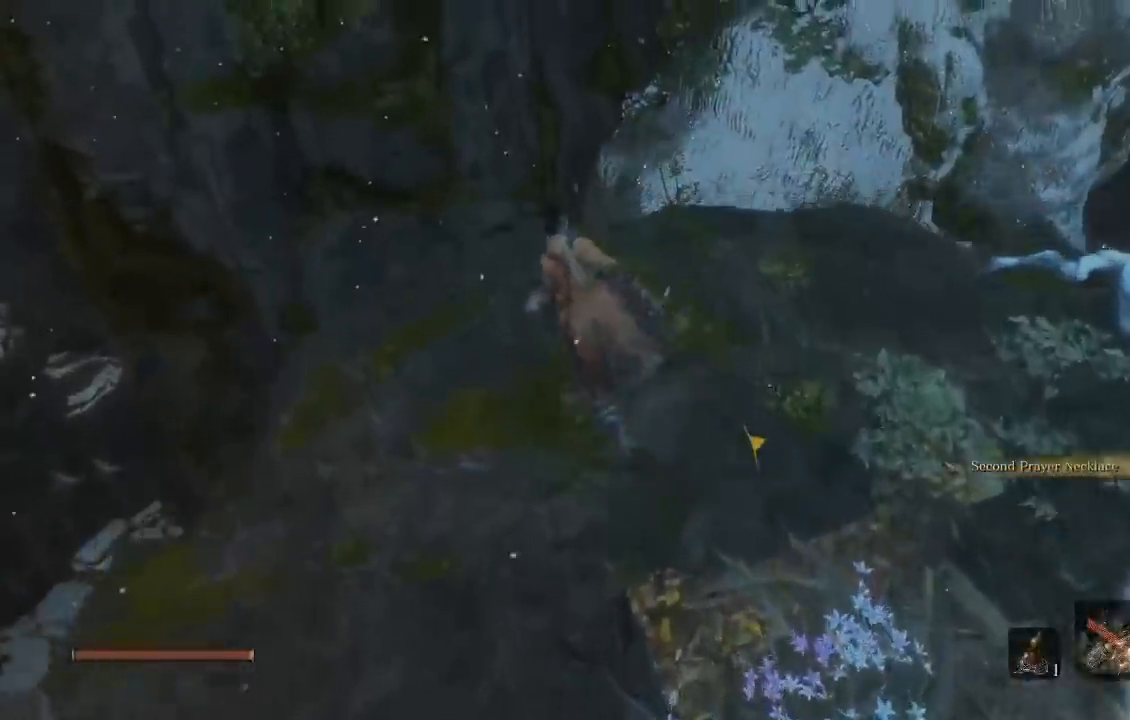
{"buttons": ["B"], "left_stick": "up-left", "right_stick": "center", "events": [[117, "right_stick", "down"], [150, "left_stick", "up-left"], [233, "L2", "down"], [317, "L2", "up"], [433, "right_stick", "center"]]}
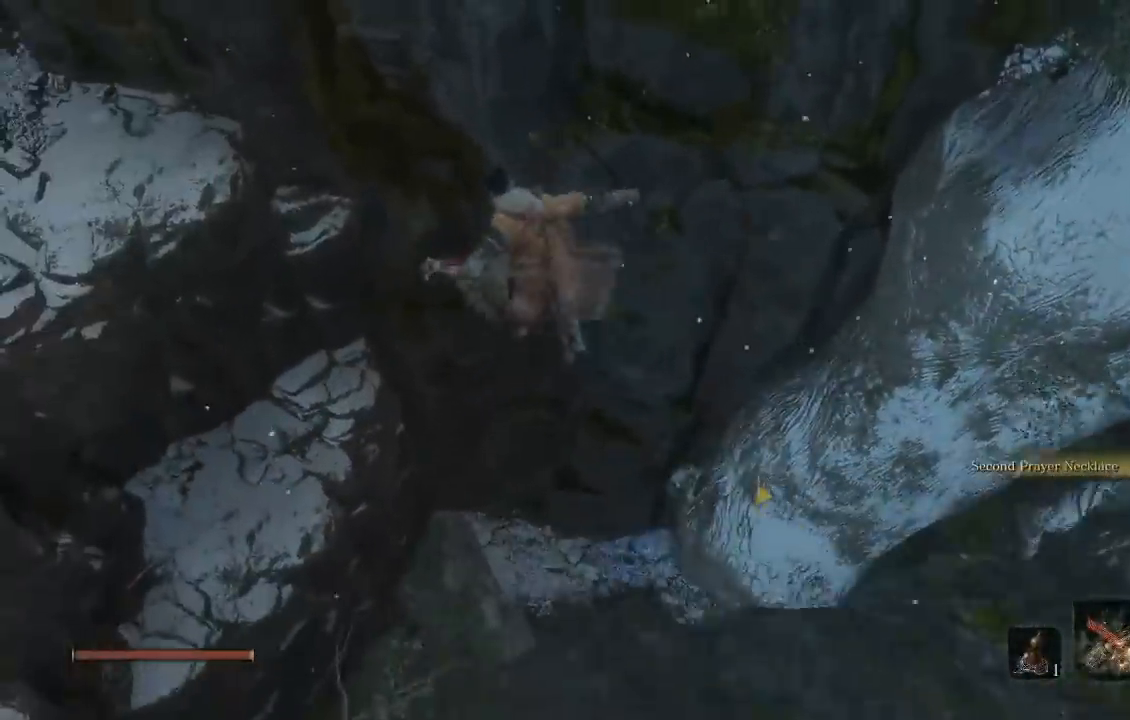
{"buttons": [], "left_stick": "left", "right_stick": "center", "events": [[400, "B", "up"], [417, "left_stick", "left"]]}
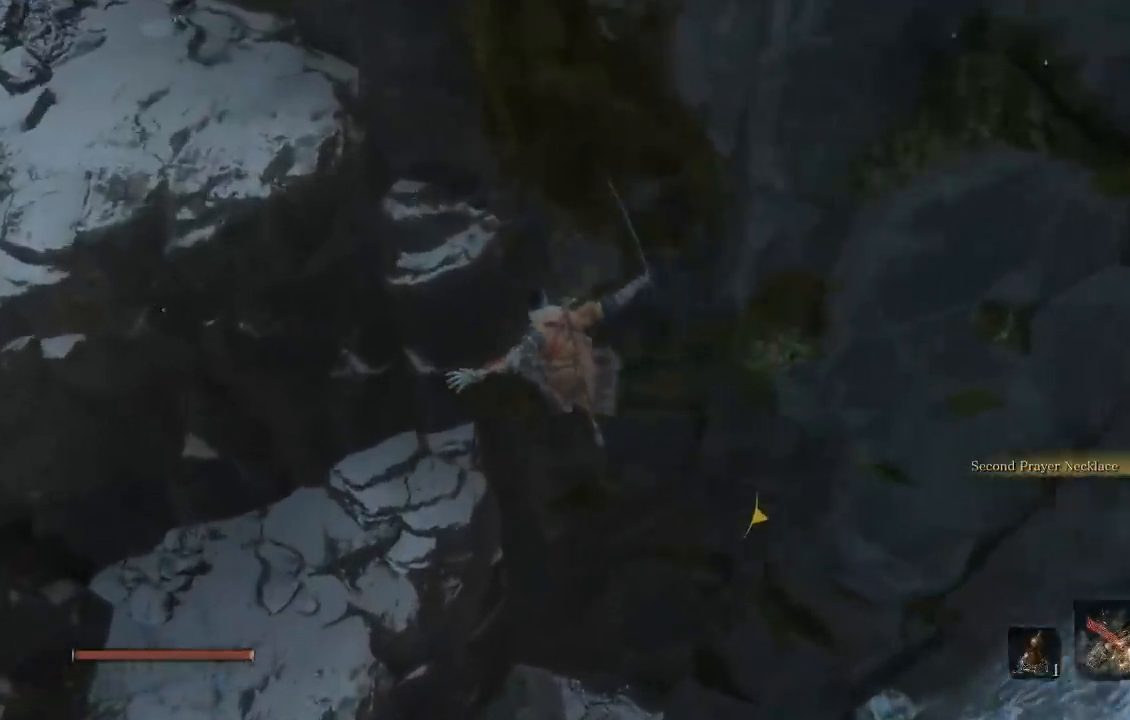
{"buttons": [], "left_stick": "down", "right_stick": "right"}
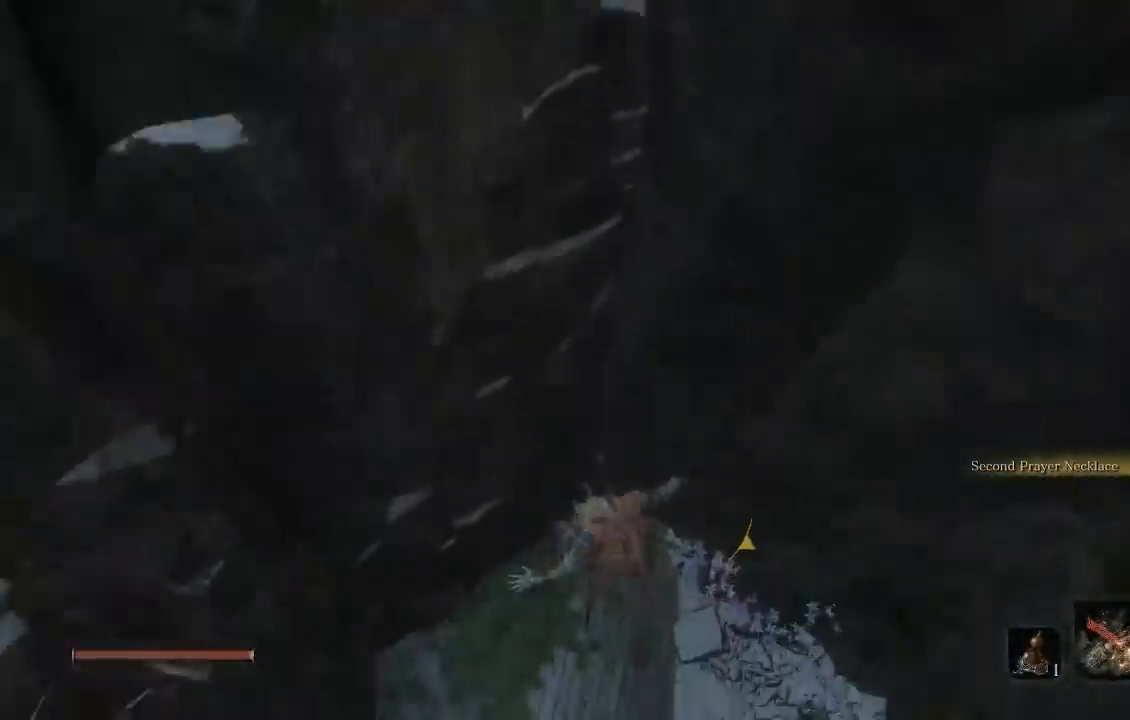
{"buttons": ["B"], "left_stick": "right", "right_stick": "center"}
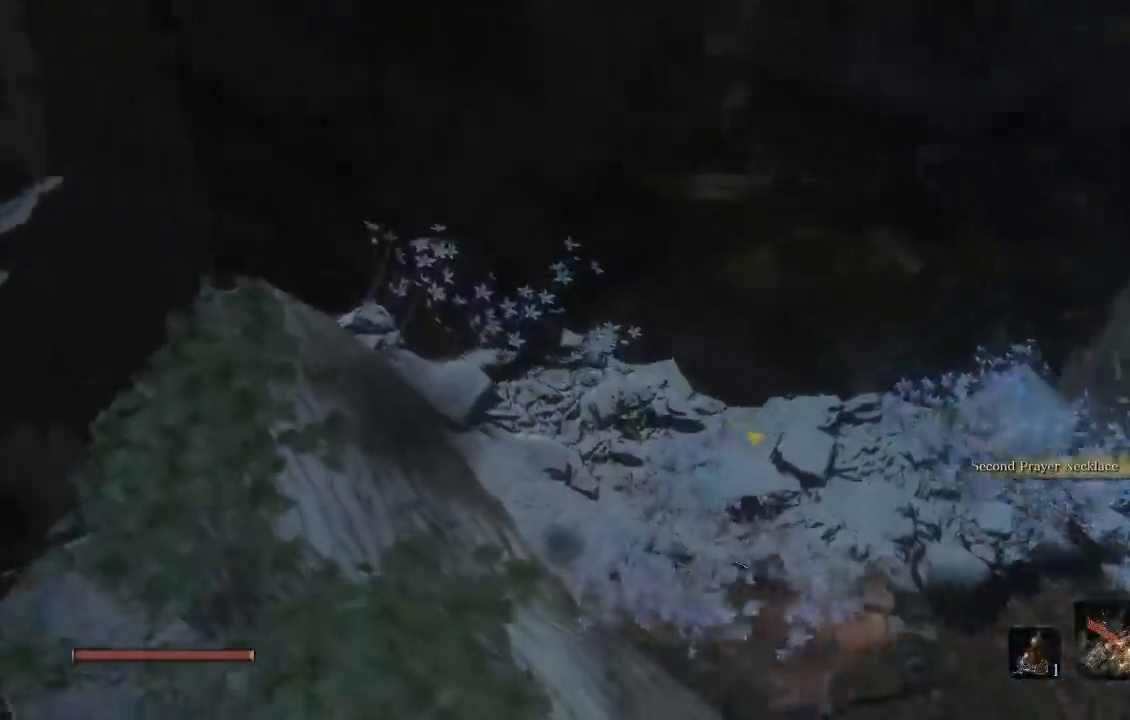
{"buttons": ["B"], "left_stick": "up", "right_stick": "center"}
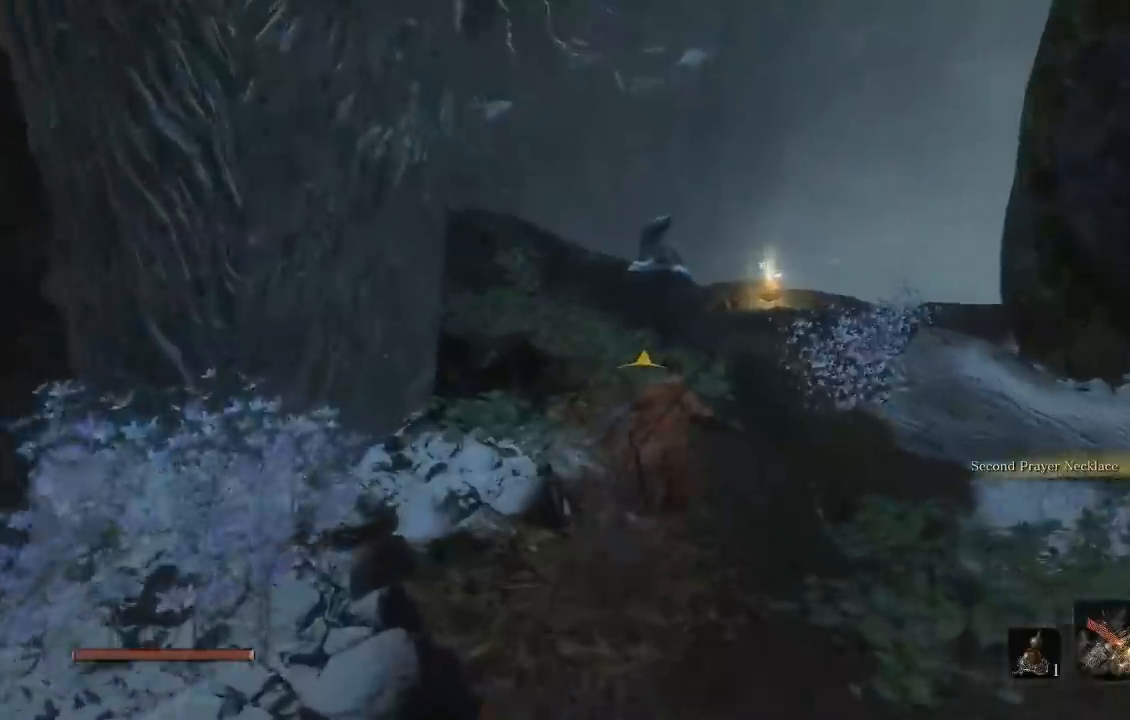
{"buttons": [], "left_stick": "up", "right_stick": "center", "events": [[250, "B", "up"]]}
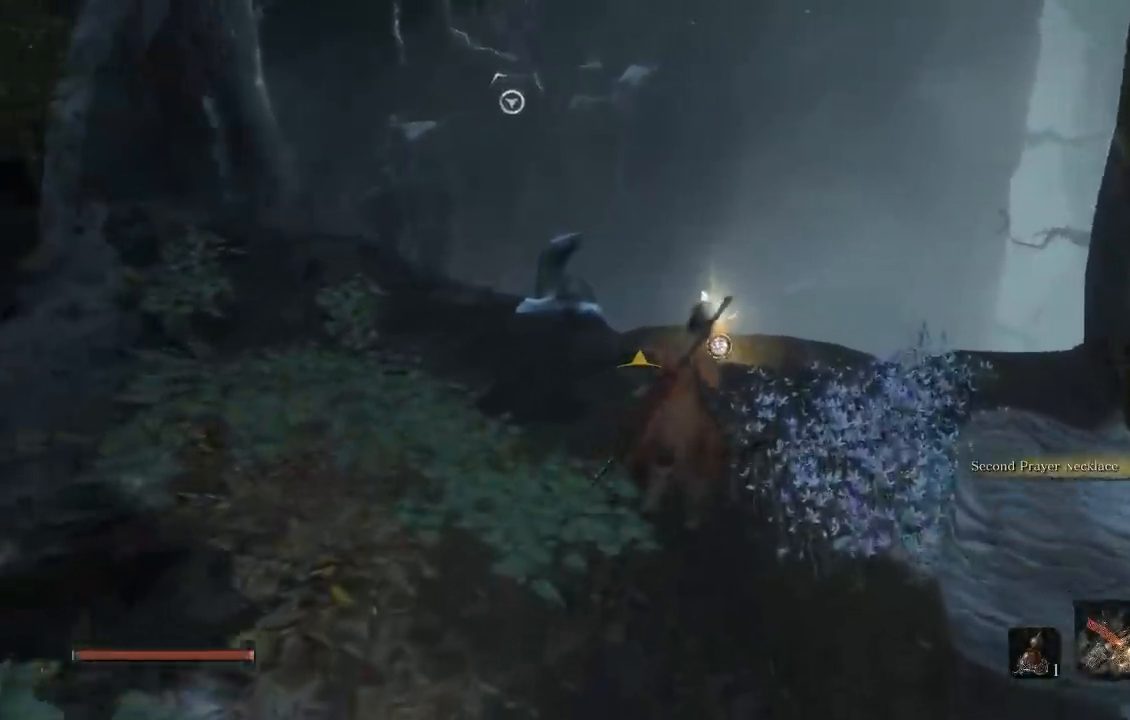
{"buttons": ["X"], "left_stick": "up", "right_stick": "center", "events": [[117, "right_stick", "down"], [317, "right_stick", "center"], [500, "X", "down"]]}
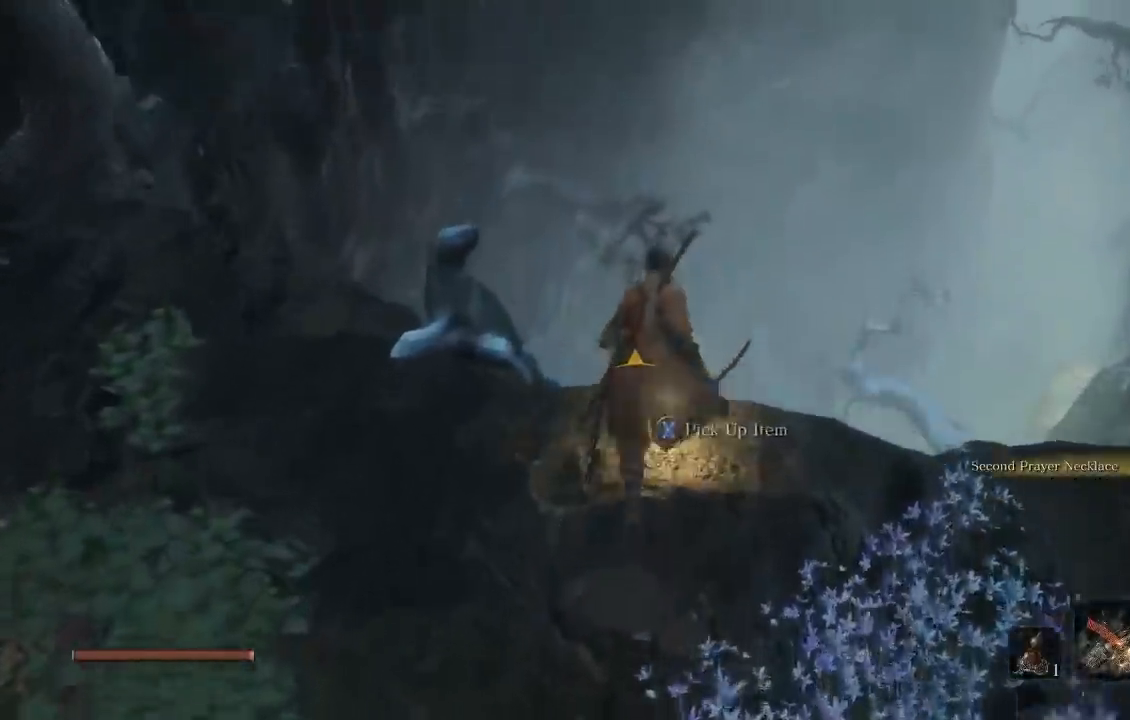
{"buttons": [], "left_stick": "down-left", "right_stick": "center", "events": [[50, "left_stick", "center"], [117, "X", "up"], [250, "left_stick", "down-left"], [383, "A", "down"], [467, "A", "up"]]}
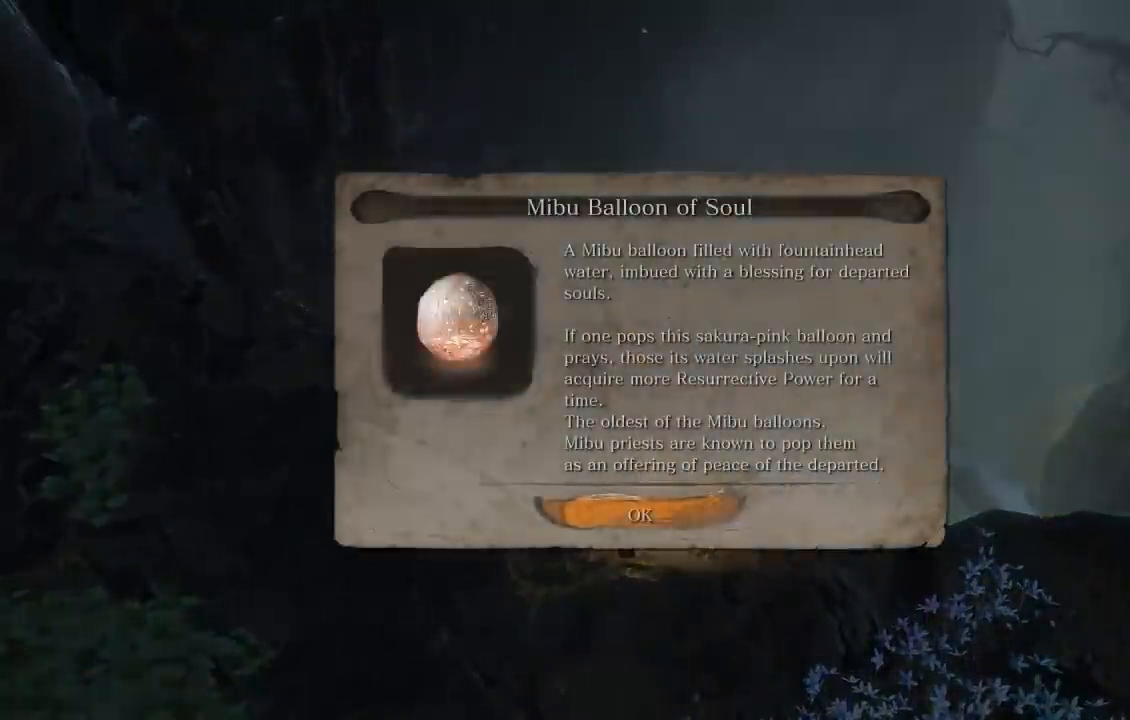
{"buttons": [], "left_stick": "left", "right_stick": "center", "events": [[50, "A", "down"], [133, "A", "up"], [267, "left_stick", "left"], [267, "right_stick", "up-left"], [417, "right_stick", "center"]]}
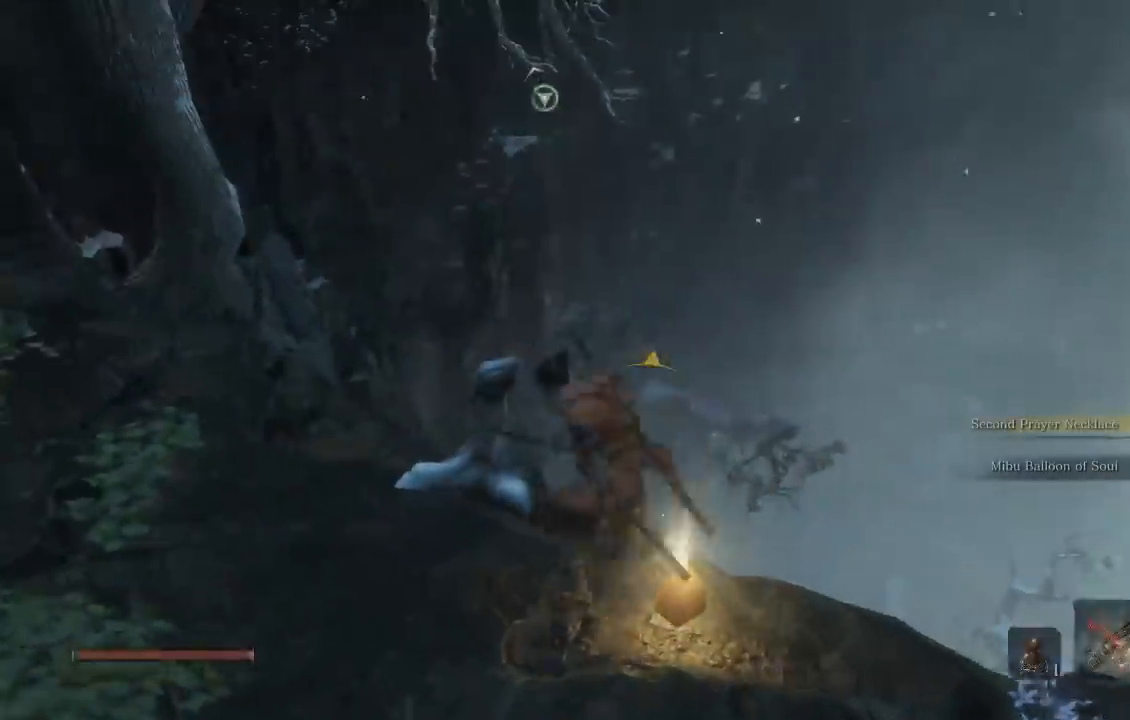
{"buttons": [], "left_stick": "up", "right_stick": "center", "events": [[183, "left_stick", "up-left"], [283, "A", "down"], [300, "left_stick", "up"], [383, "A", "up"]]}